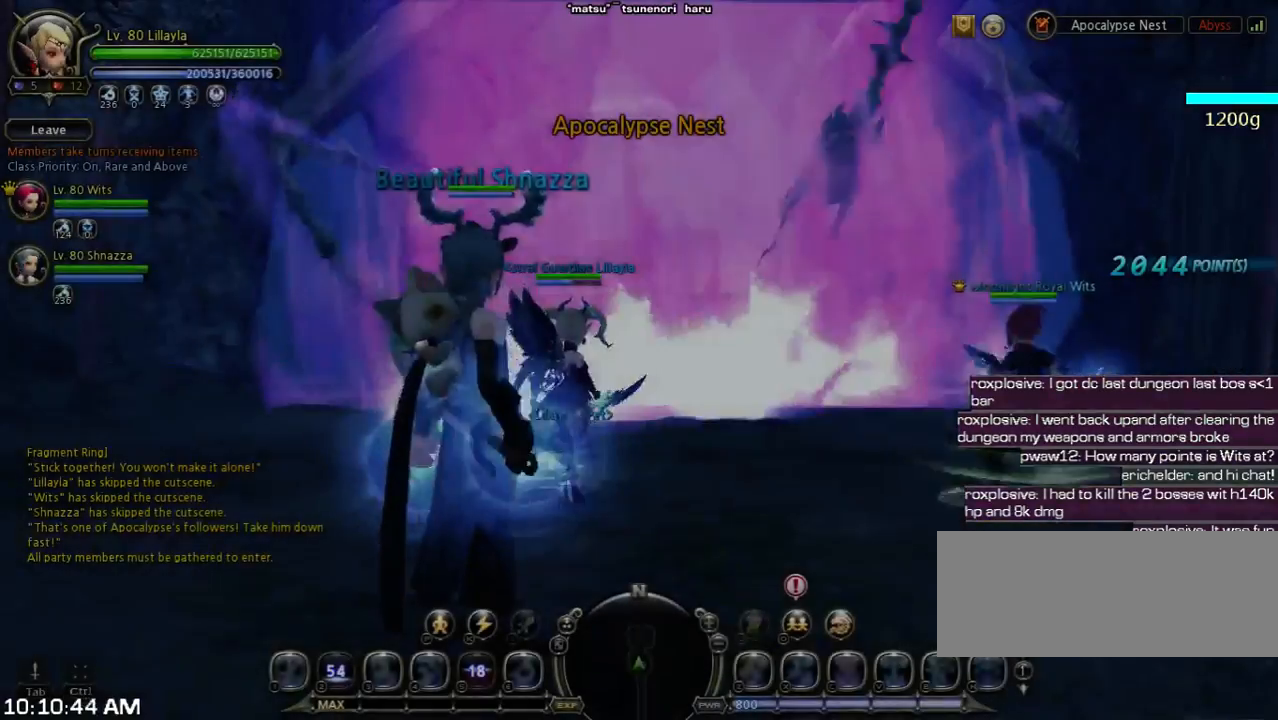
Gameplay with keyboard; each line is a JSON object with the keys held at the frame after it. "events" lists presses ("down") and releases ("up") of "1", "2", "3", "4", "5", "6", "a", "b", "c", "d", "n", "s", "shift", "space", "tilde", "v", "w", "x" and "z" between this image and that frame as [ms after this image, input, new state], when the widget could be followed in between. No other keys are recorded. Mouse input is not recorded. Not read: other_keys.
{"keys": ["shift", "w"], "events": [[300, "w", "down"], [367, "shift", "down"]]}
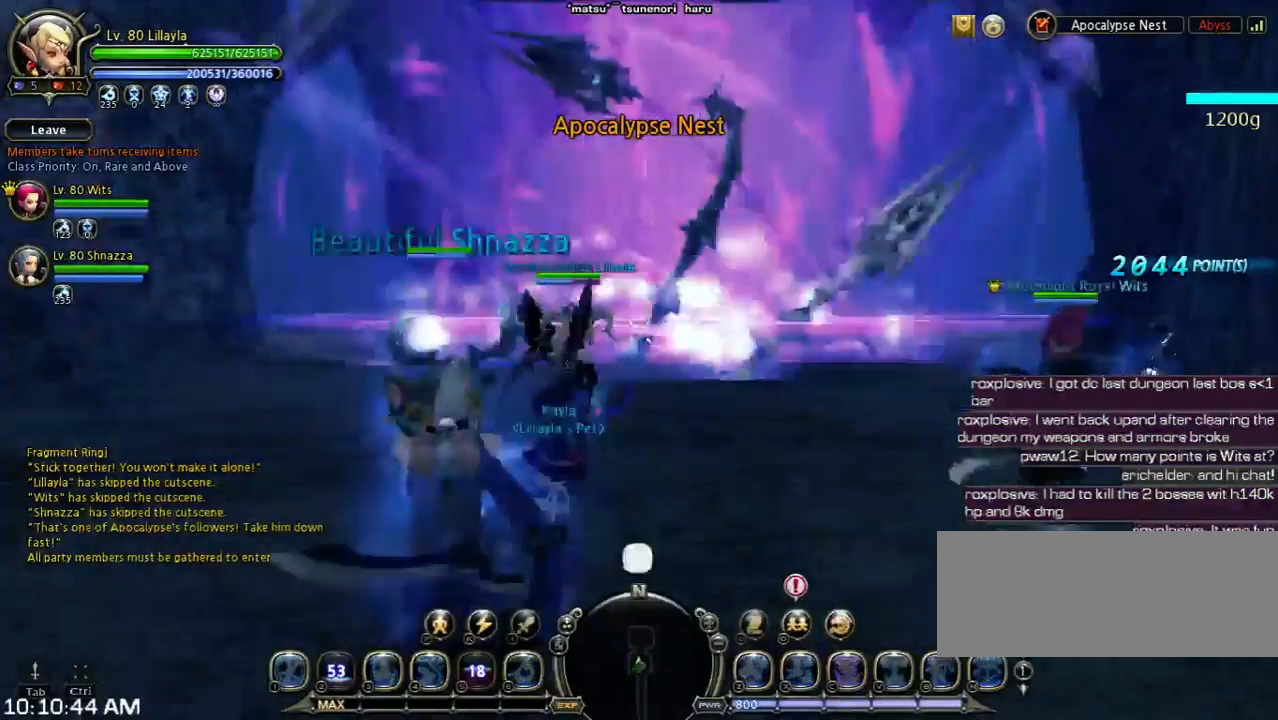
{"keys": ["space", "w"], "events": [[100, "space", "down"], [233, "shift", "up"]]}
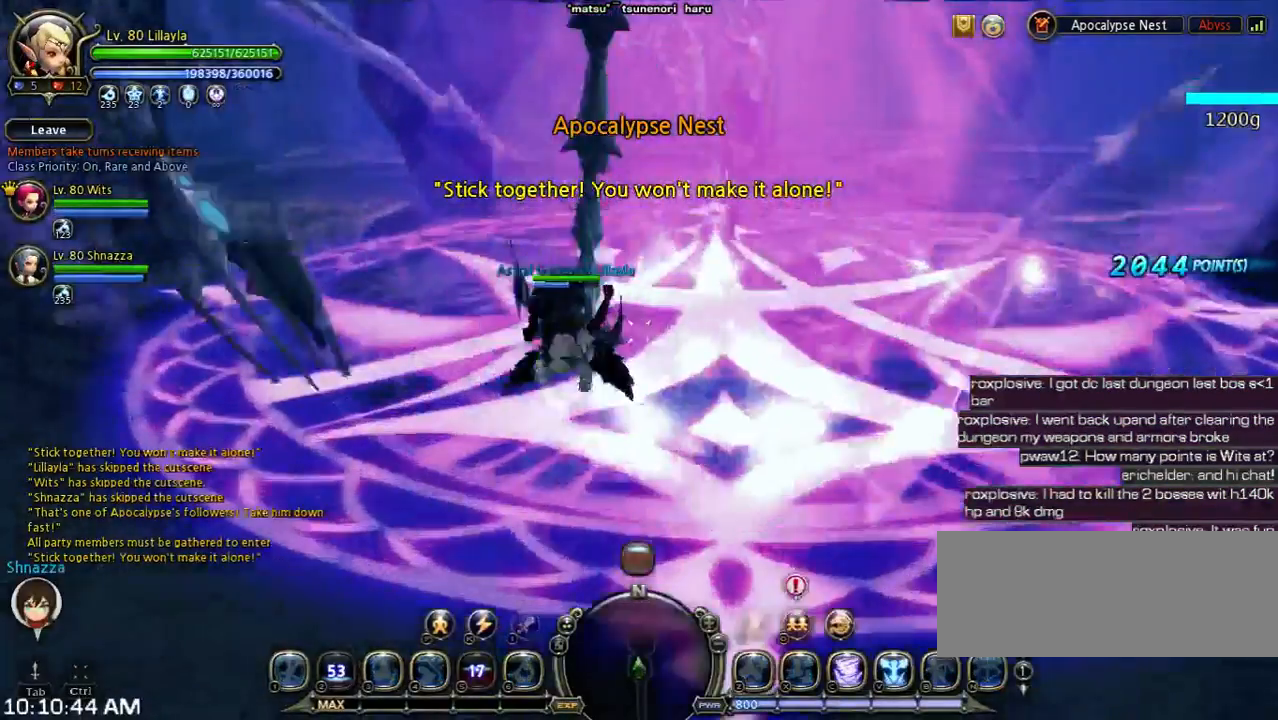
{"keys": ["a", "s", "shift"], "events": [[67, "space", "up"], [67, "w", "up"], [167, "shift", "down"], [300, "s", "down"], [433, "a", "down"]]}
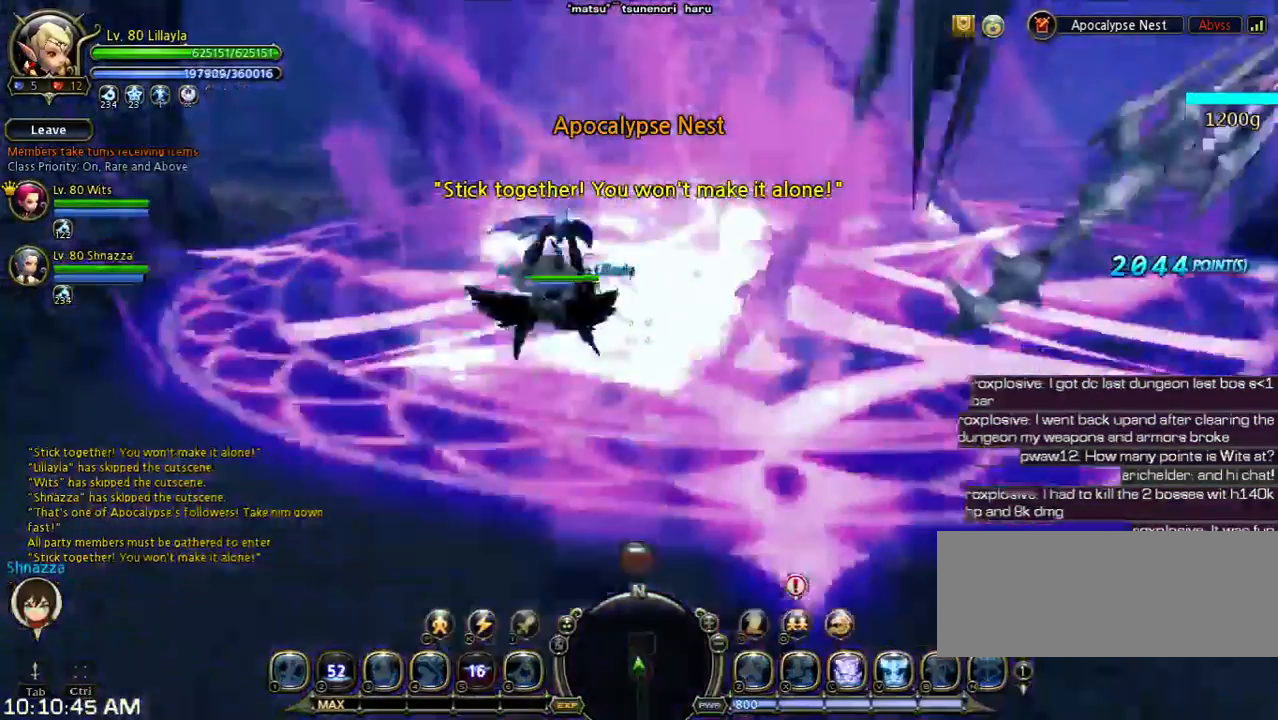
{"keys": ["w"], "events": [[33, "shift", "up"], [100, "s", "up"], [167, "a", "up"], [367, "w", "down"]]}
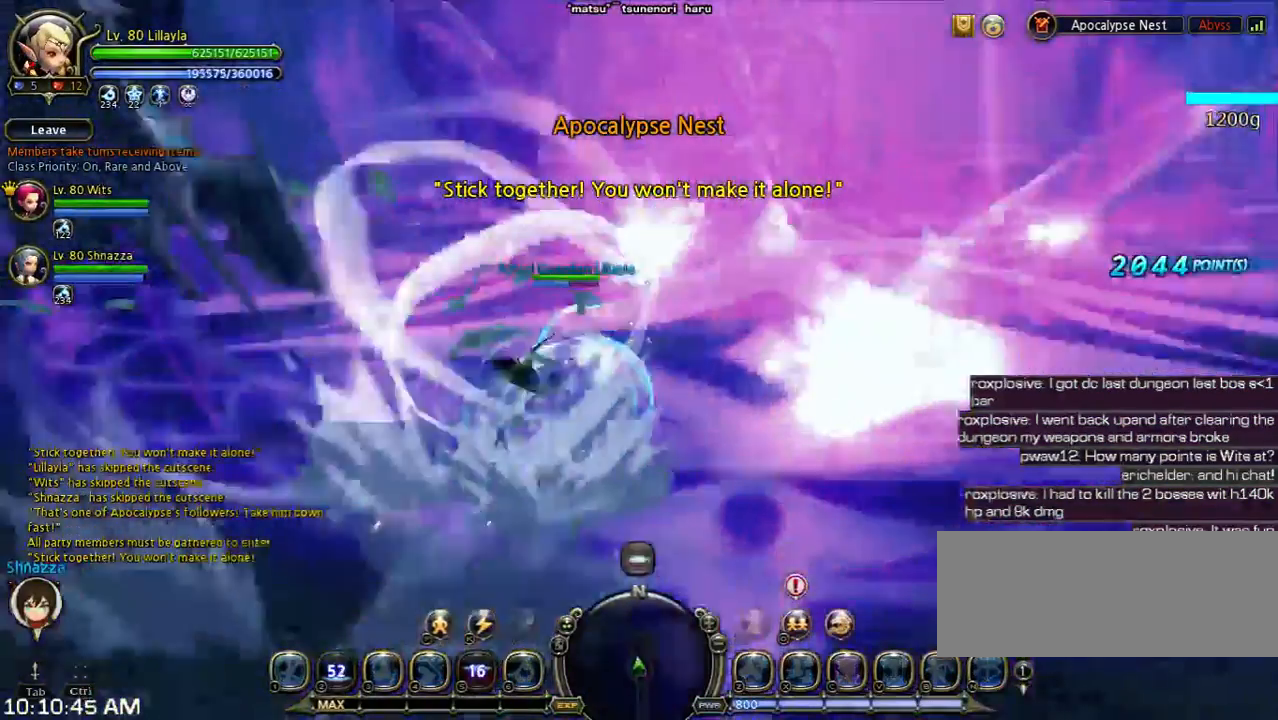
{"keys": ["4", "w"], "events": [[433, "4", "down"]]}
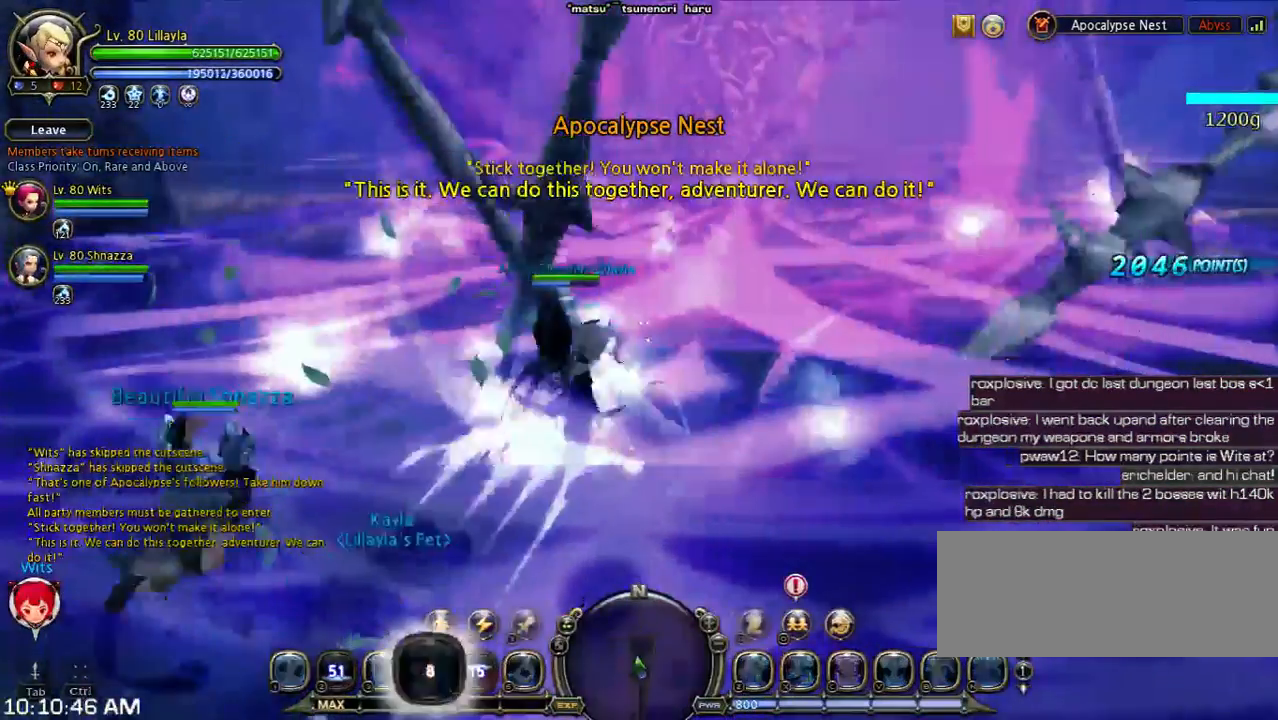
{"keys": ["shift", "w"], "events": [[300, "4", "up"], [500, "shift", "down"]]}
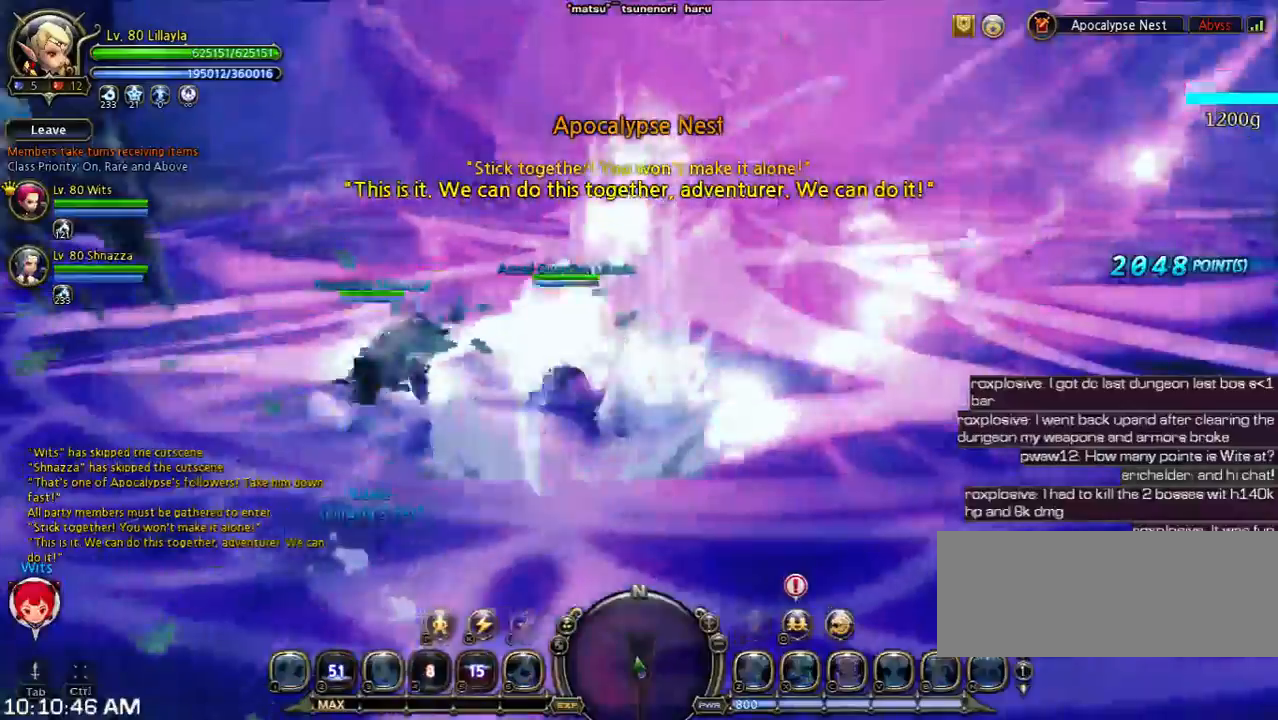
{"keys": ["space", "w"], "events": [[400, "space", "down"], [500, "shift", "up"]]}
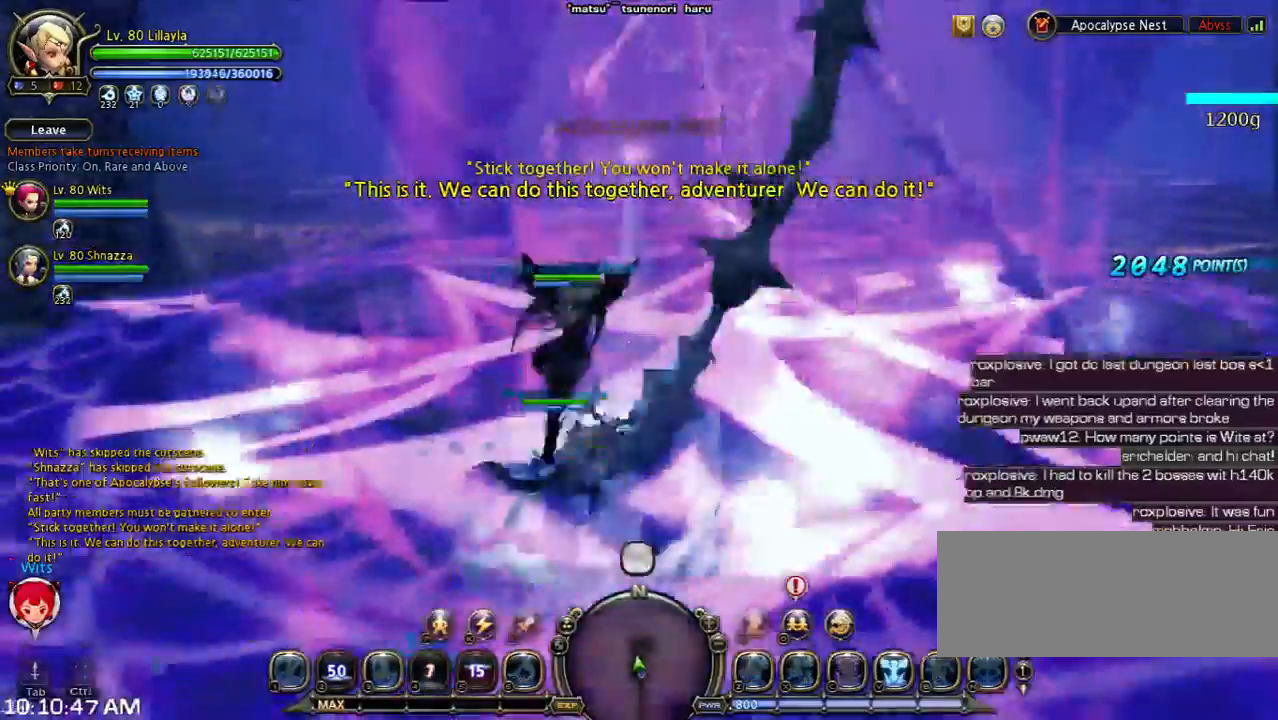
{"keys": ["shift", "w"], "events": [[367, "space", "up"], [500, "shift", "down"]]}
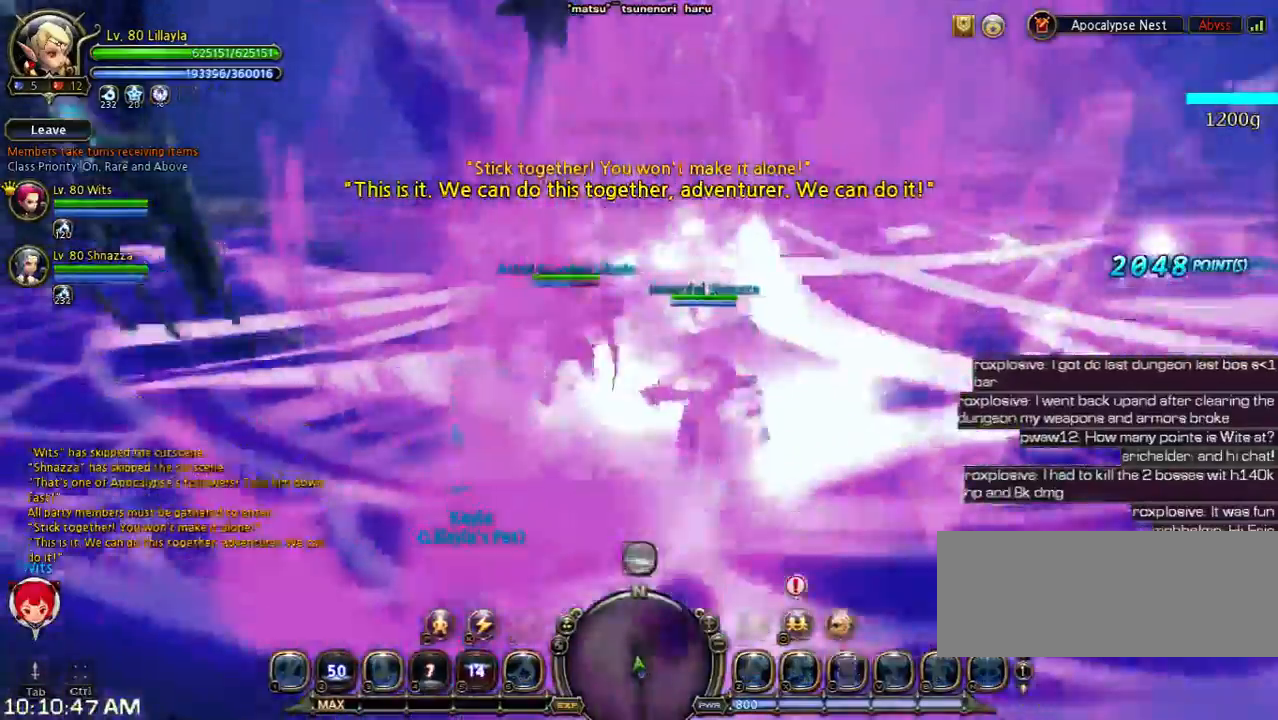
{"keys": ["w"], "events": [[433, "shift", "up"]]}
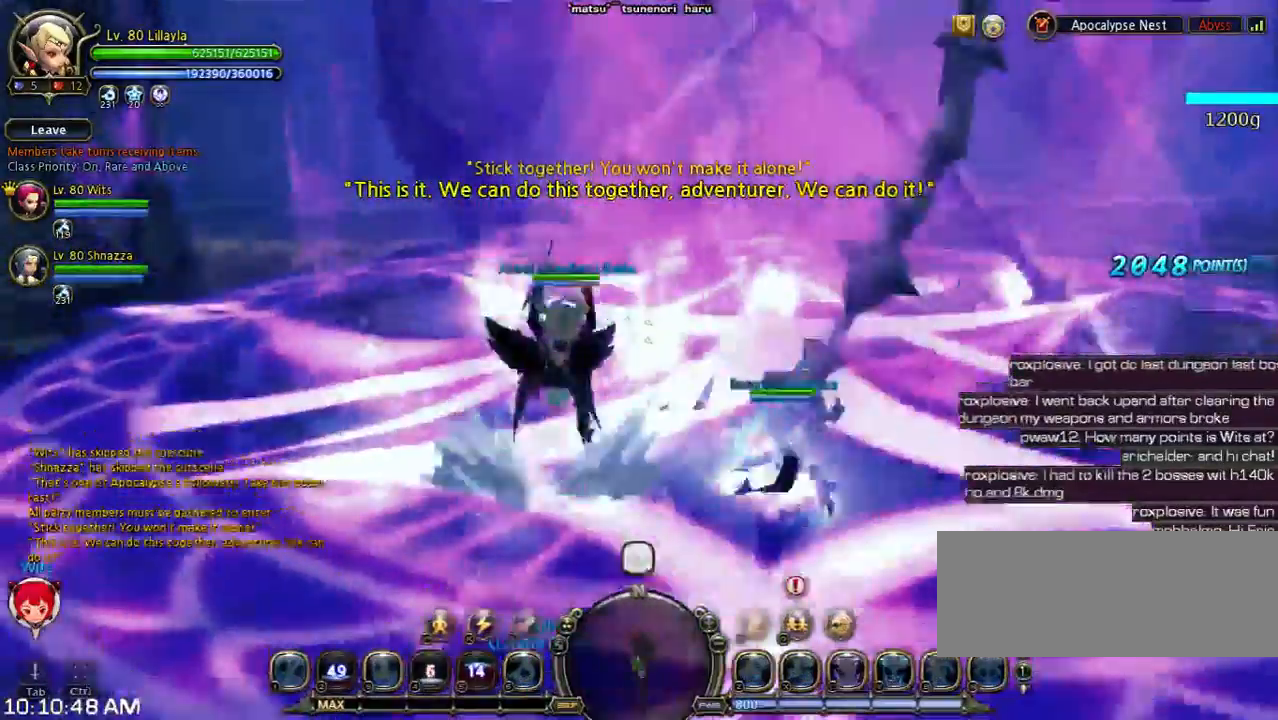
{"keys": ["w"], "events": []}
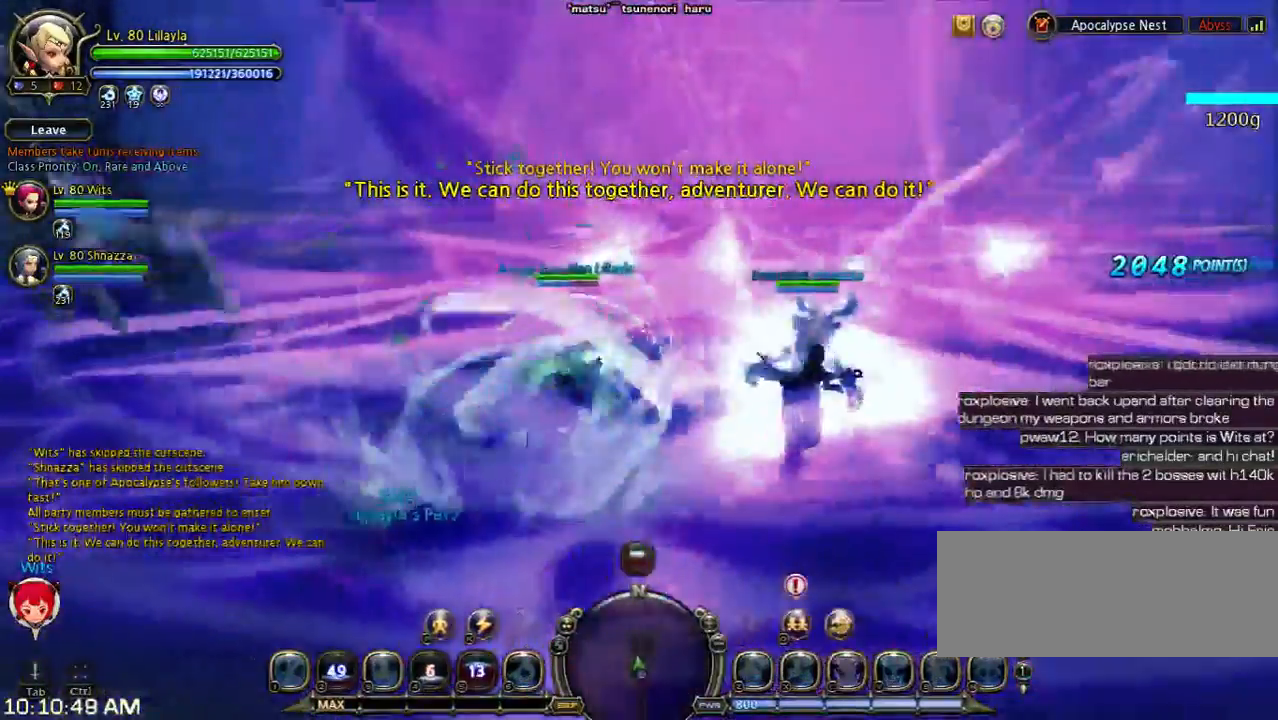
{"keys": ["w", "x"], "events": [[333, "x", "down"]]}
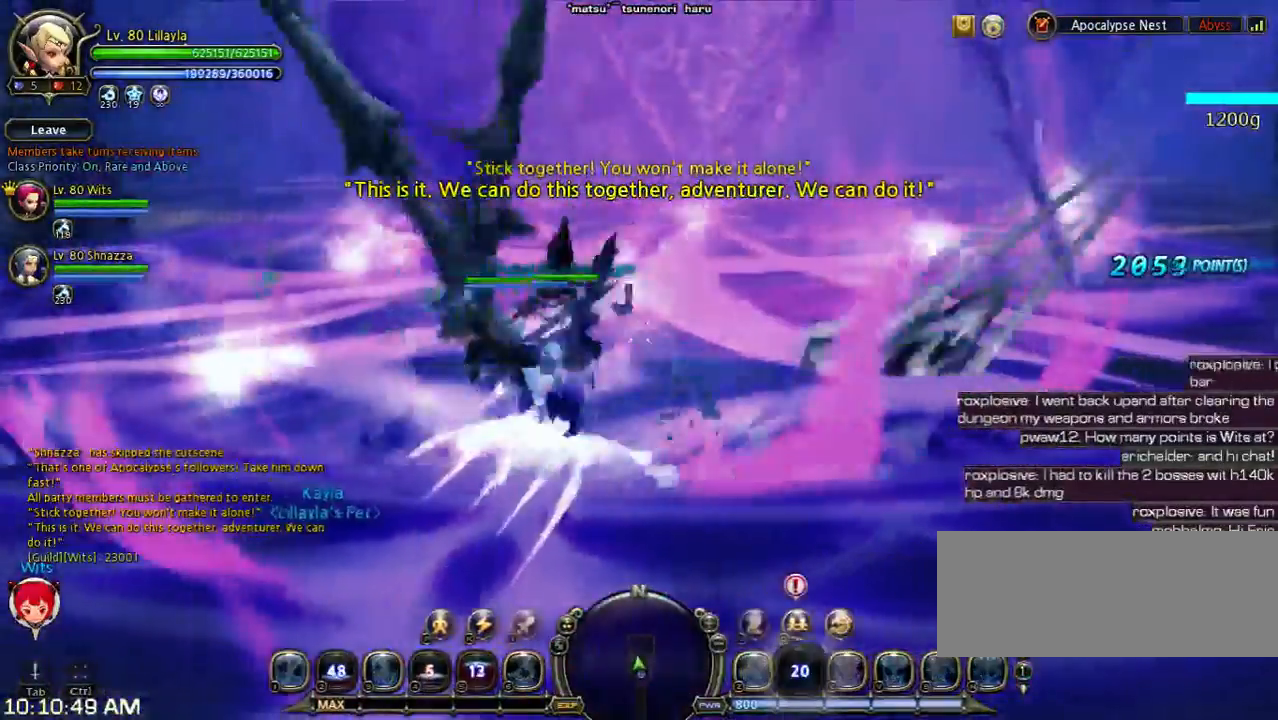
{"keys": ["a", "w"], "events": [[33, "x", "up"], [133, "a", "down"], [133, "shift", "down"], [367, "shift", "up"]]}
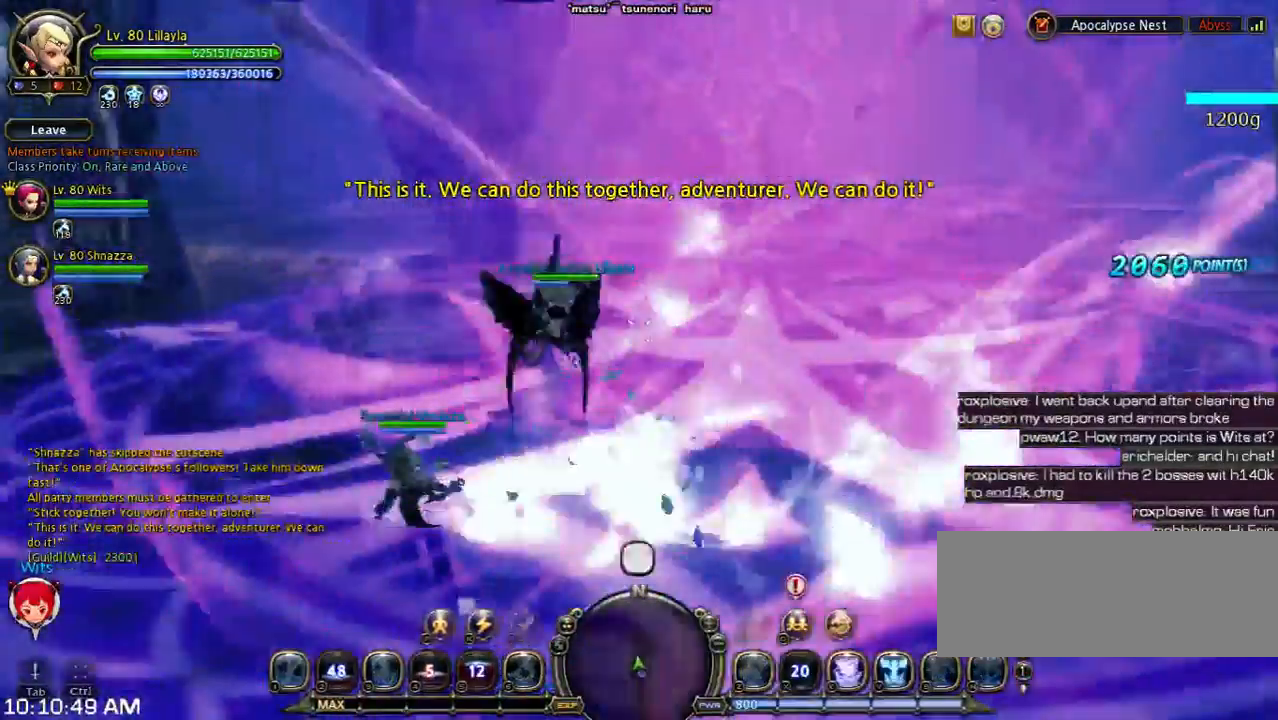
{"keys": ["a", "space", "w"], "events": [[33, "a", "up"], [33, "w", "up"], [167, "a", "down"], [167, "shift", "down"], [167, "w", "down"], [467, "shift", "up"], [467, "space", "down"]]}
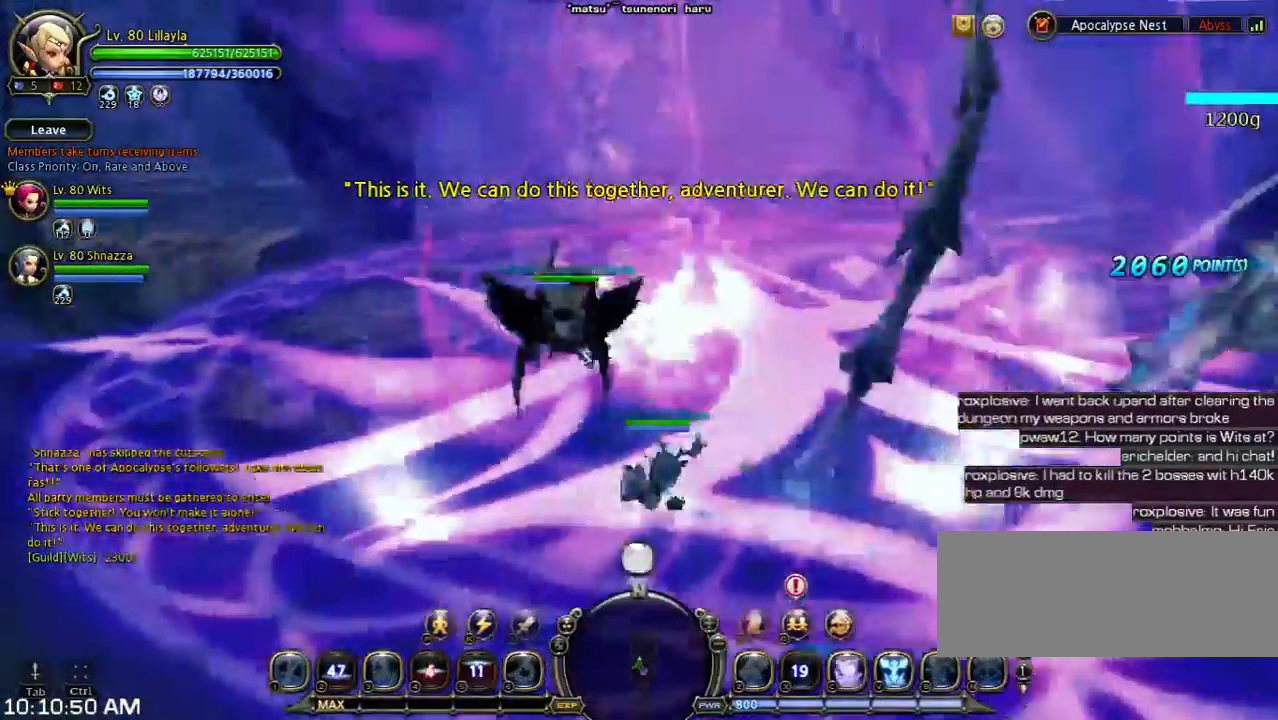
{"keys": ["d", "space", "w"], "events": [[33, "a", "up"], [200, "d", "down"], [200, "space", "up"], [433, "space", "down"]]}
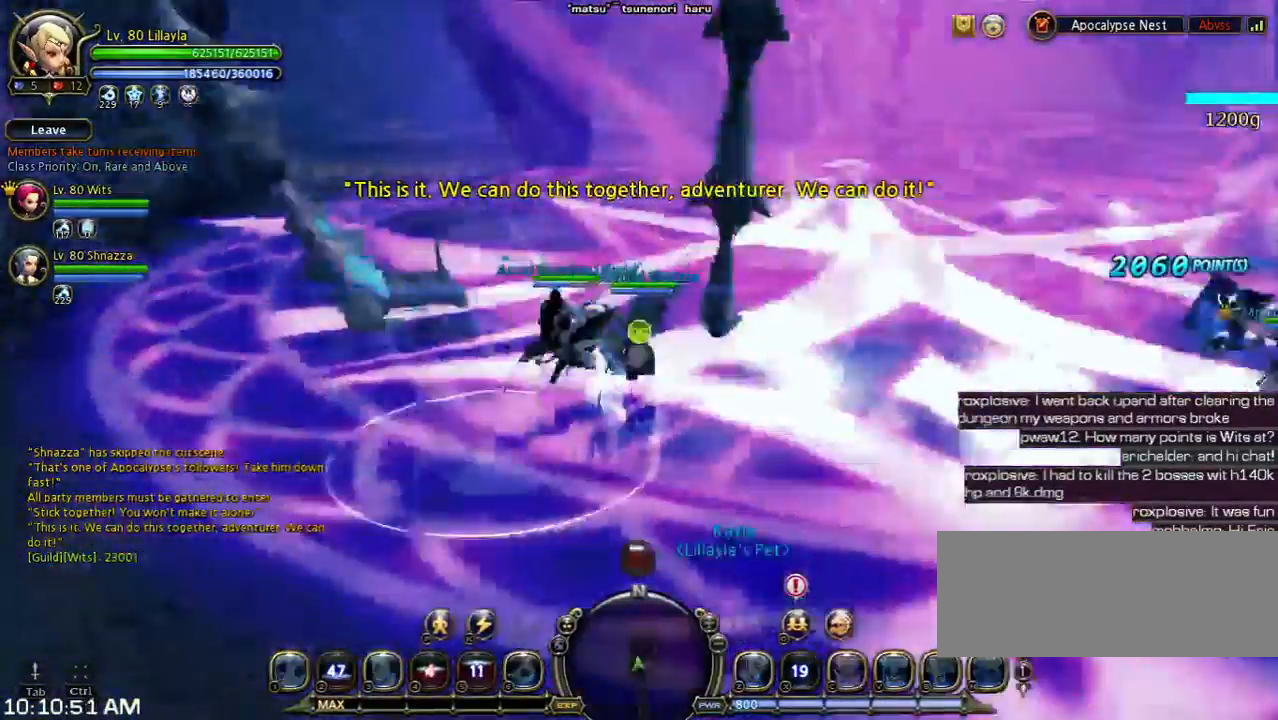
{"keys": [], "events": [[200, "space", "up"], [267, "d", "up"], [267, "w", "up"]]}
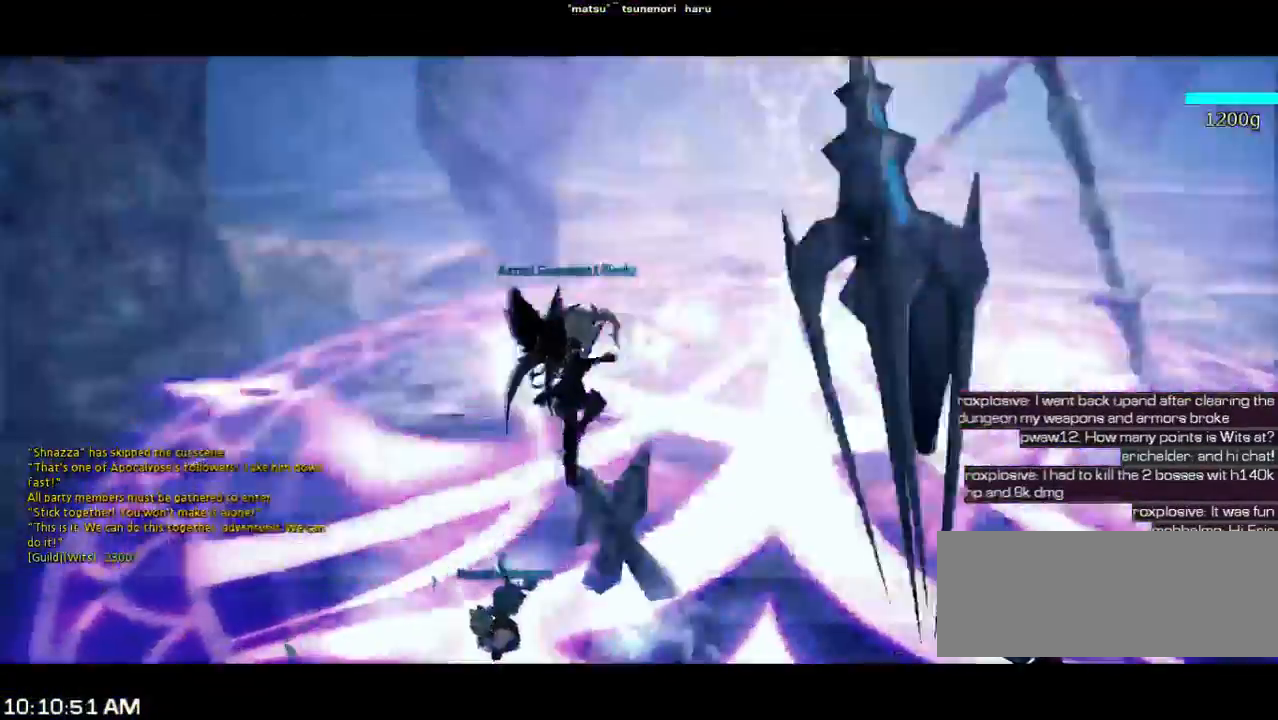
{"keys": ["shift", "w"], "events": [[233, "shift", "down"], [233, "w", "down"]]}
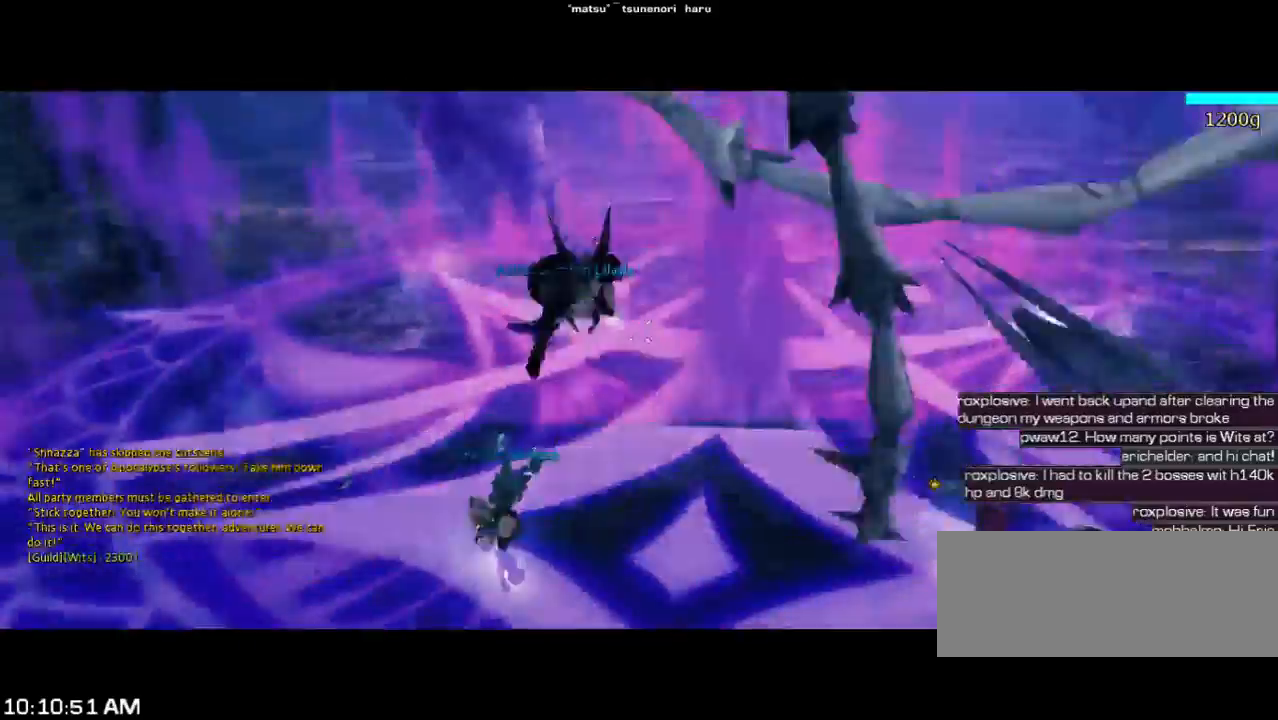
{"keys": ["w"], "events": [[133, "shift", "up"]]}
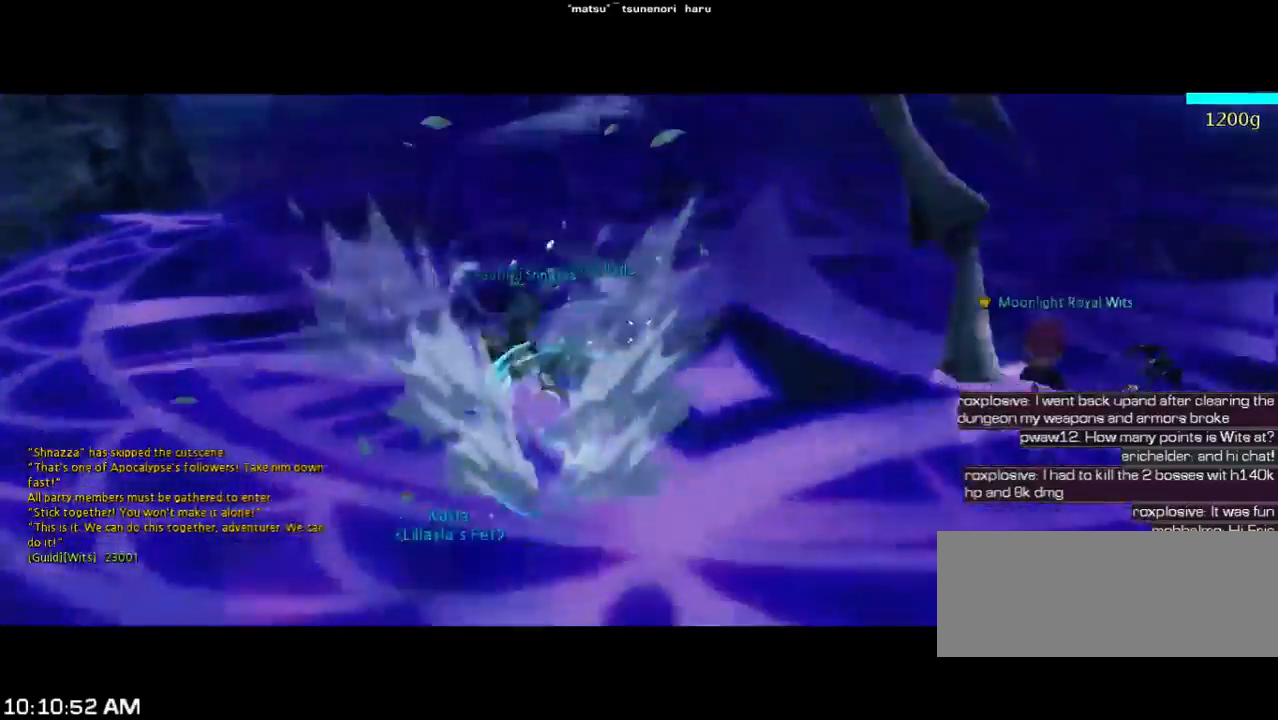
{"keys": ["w"], "events": []}
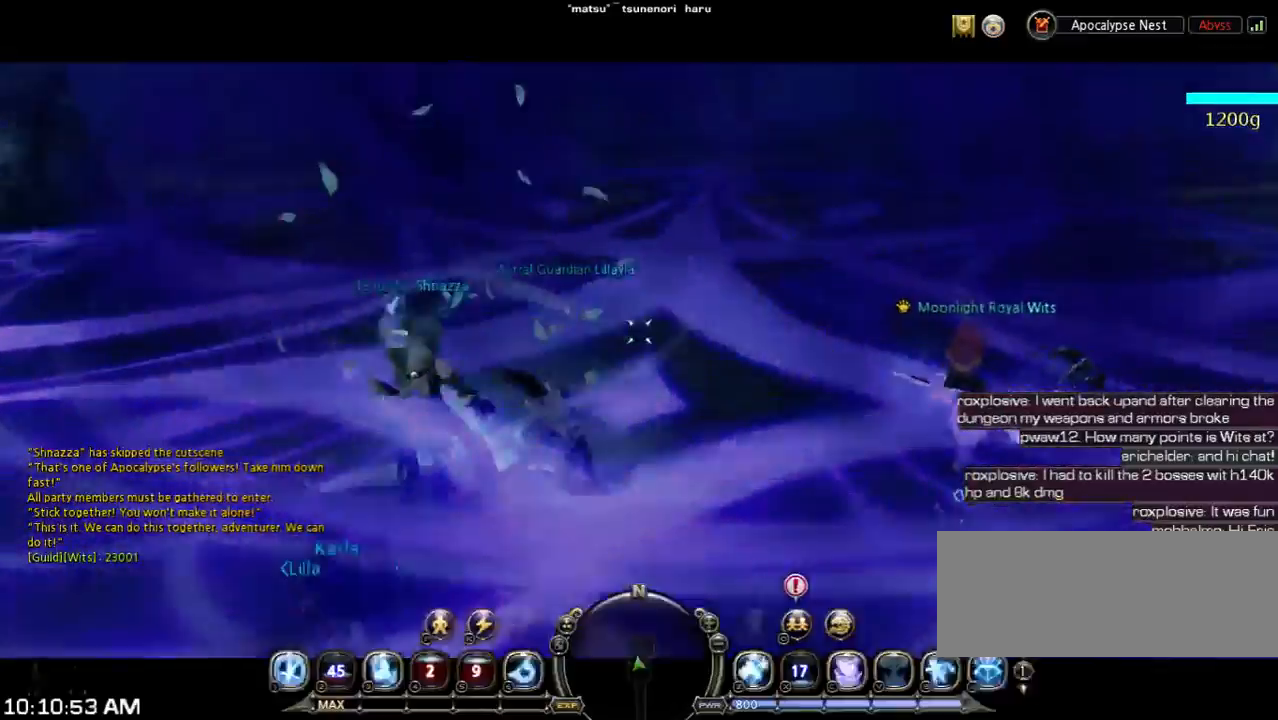
{"keys": [], "events": [[67, "n", "down"], [233, "n", "up"], [367, "n", "down"], [467, "n", "up"], [467, "w", "up"]]}
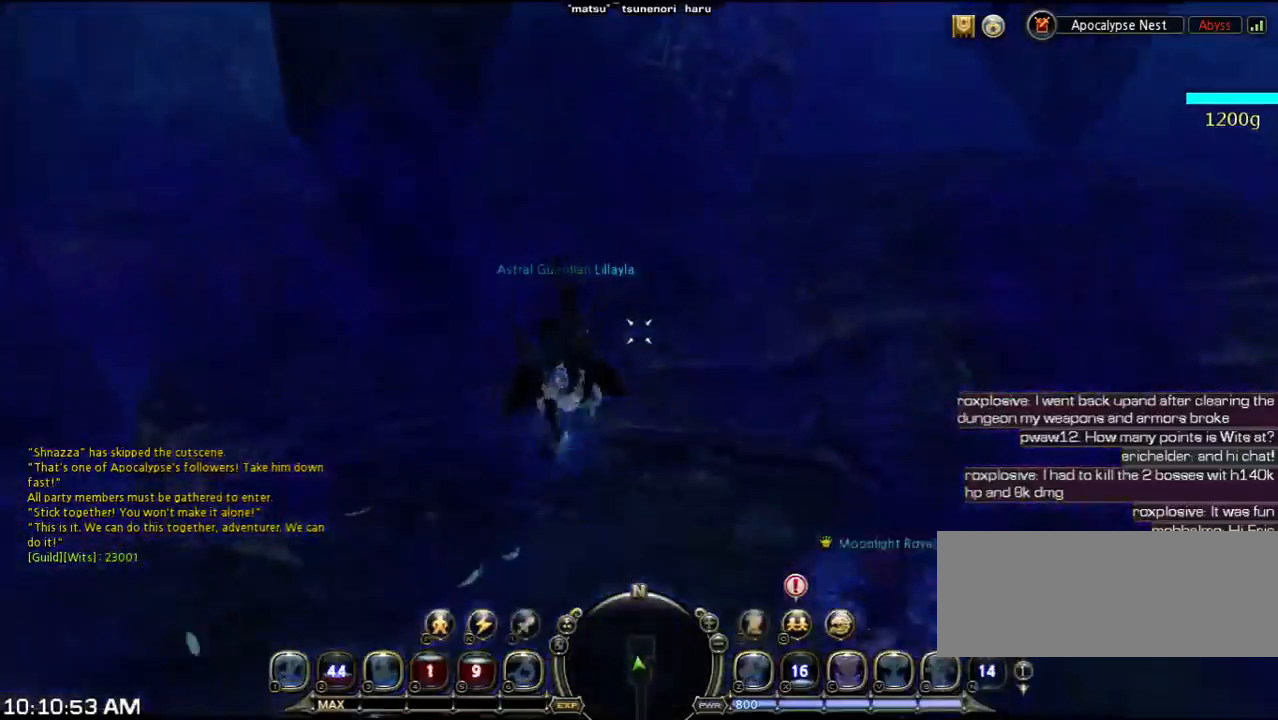
{"keys": ["shift", "w"], "events": [[133, "w", "down"], [200, "shift", "down"]]}
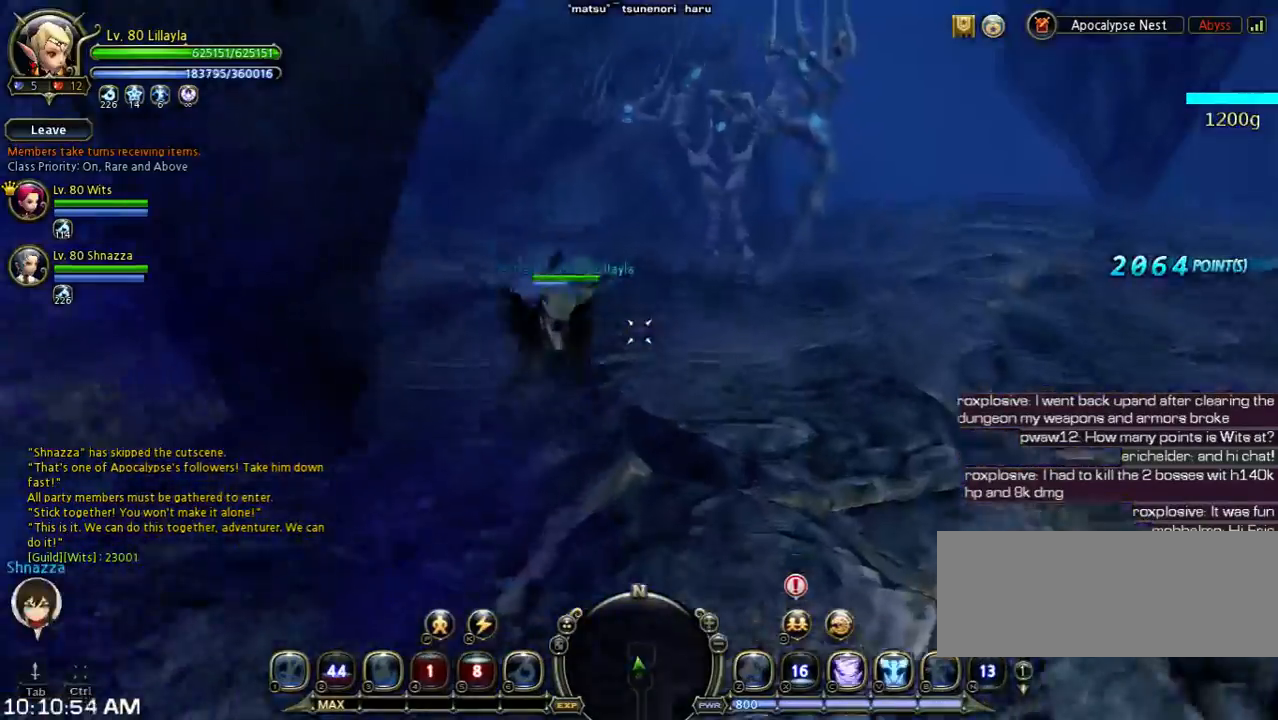
{"keys": [], "events": [[67, "shift", "up"], [133, "w", "up"], [200, "w", "down"], [267, "shift", "down"], [433, "shift", "up"], [433, "w", "up"]]}
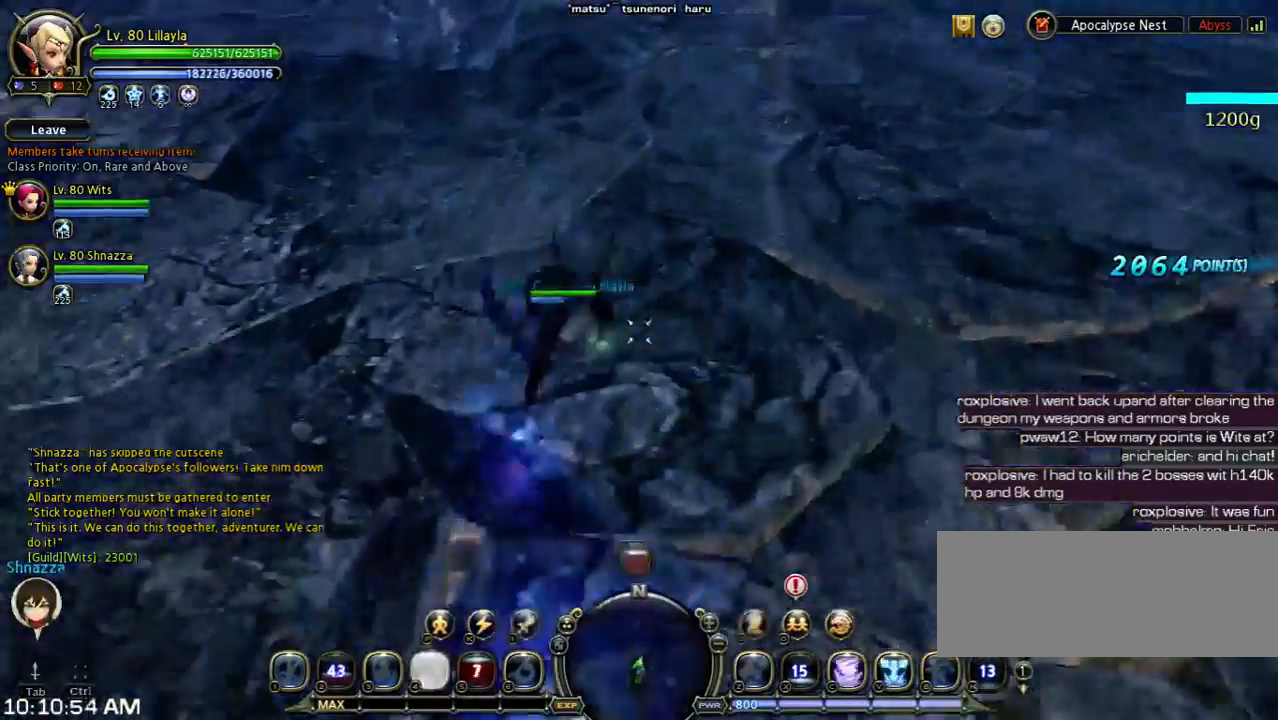
{"keys": [], "events": []}
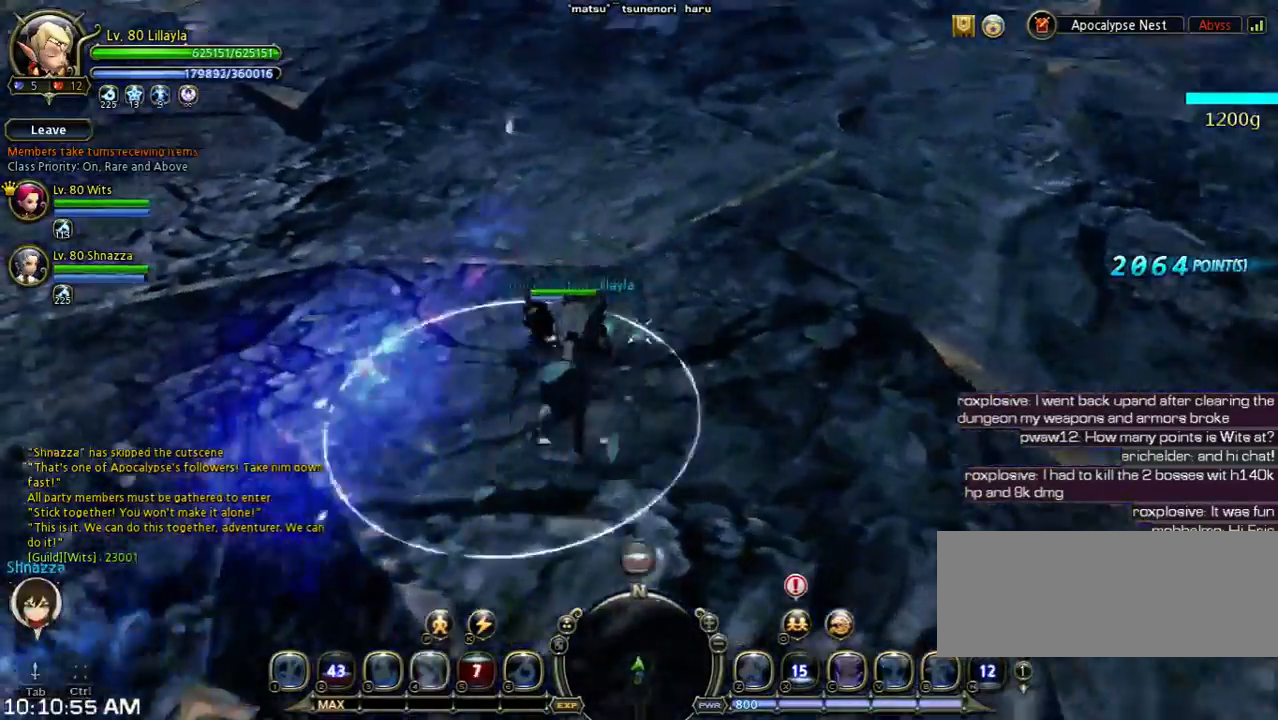
{"keys": [], "events": []}
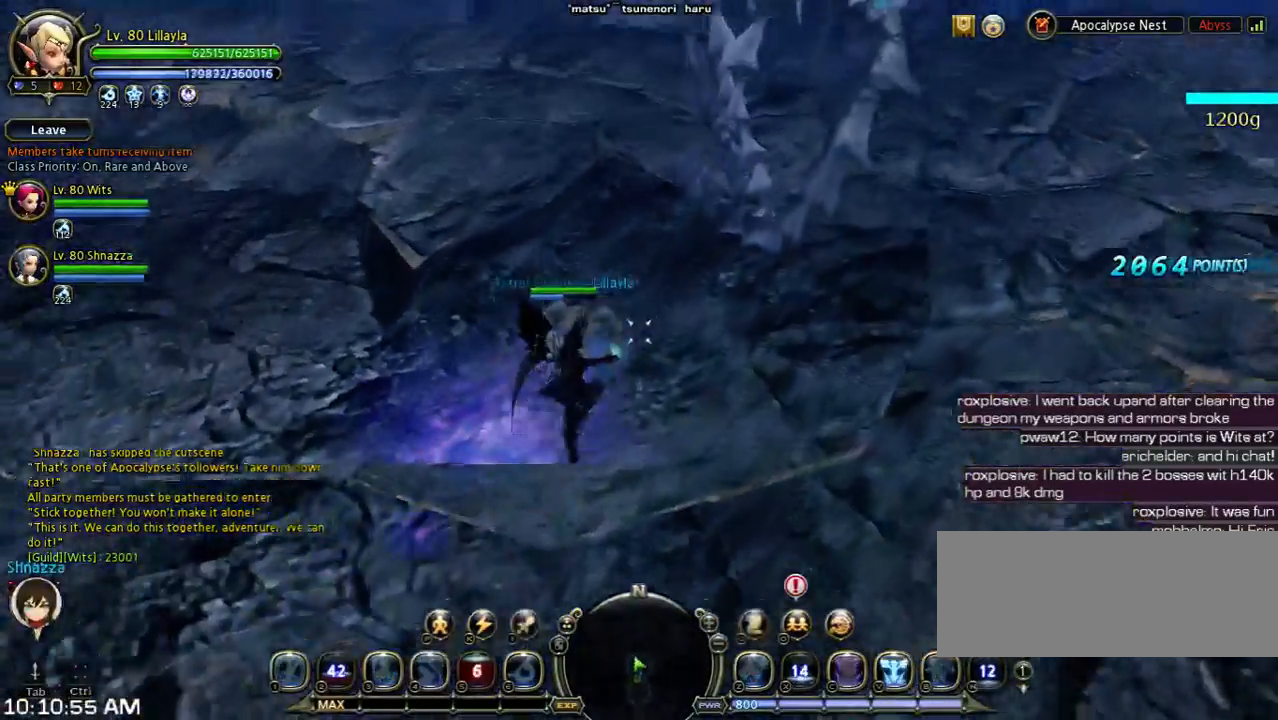
{"keys": ["a"], "events": [[167, "s", "down"], [200, "shift", "down"], [367, "a", "down"], [500, "s", "up"], [500, "shift", "up"]]}
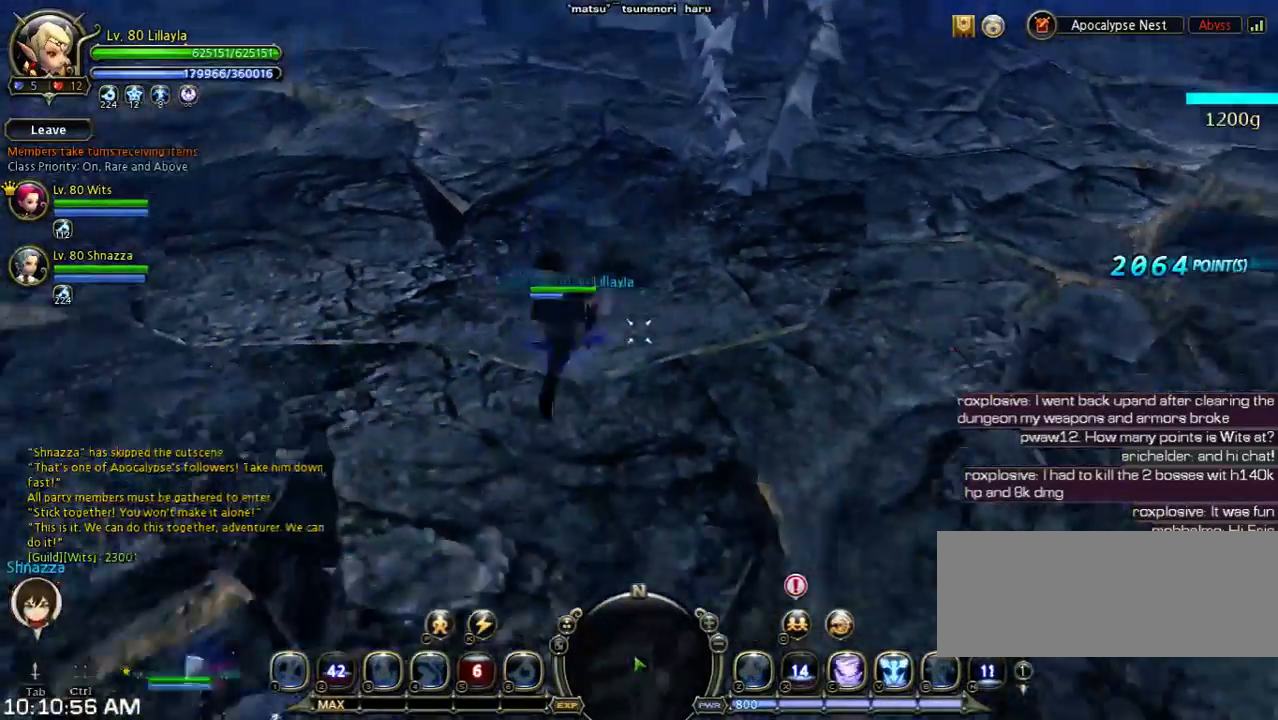
{"keys": ["w"], "events": [[233, "a", "up"], [467, "w", "down"]]}
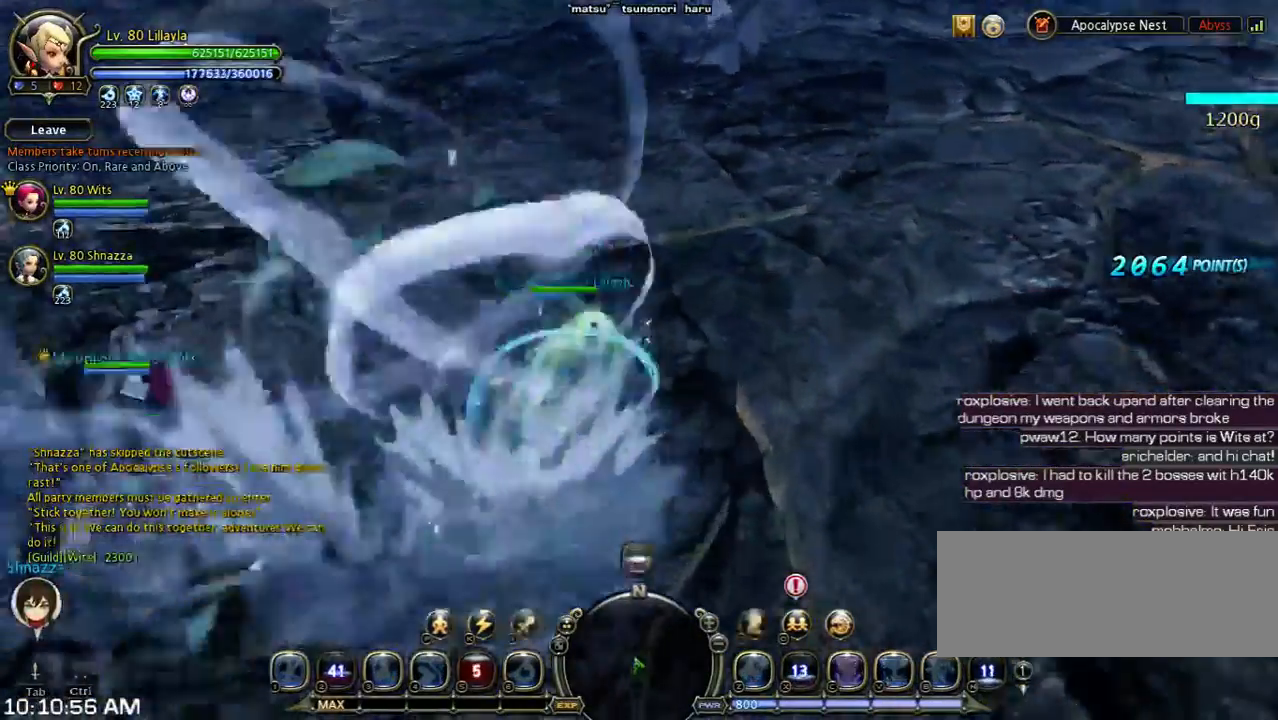
{"keys": ["w"], "events": []}
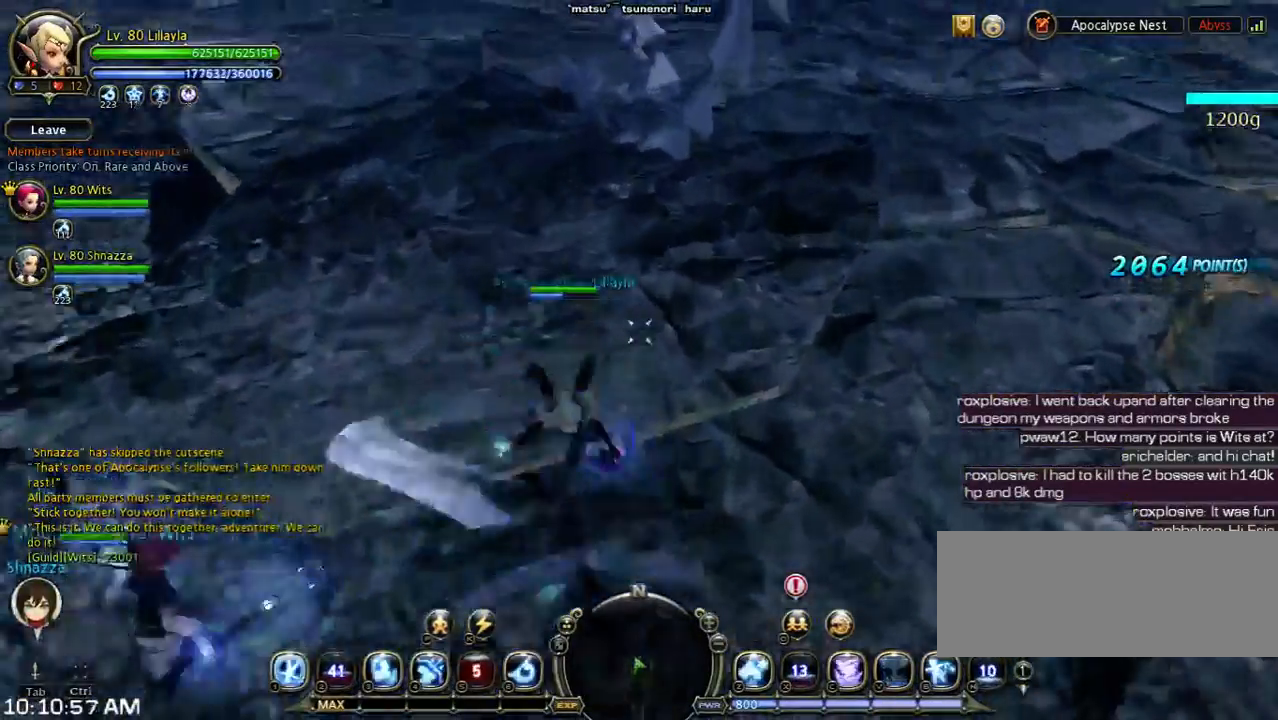
{"keys": ["w"], "events": [[67, "4", "down"], [200, "4", "up"]]}
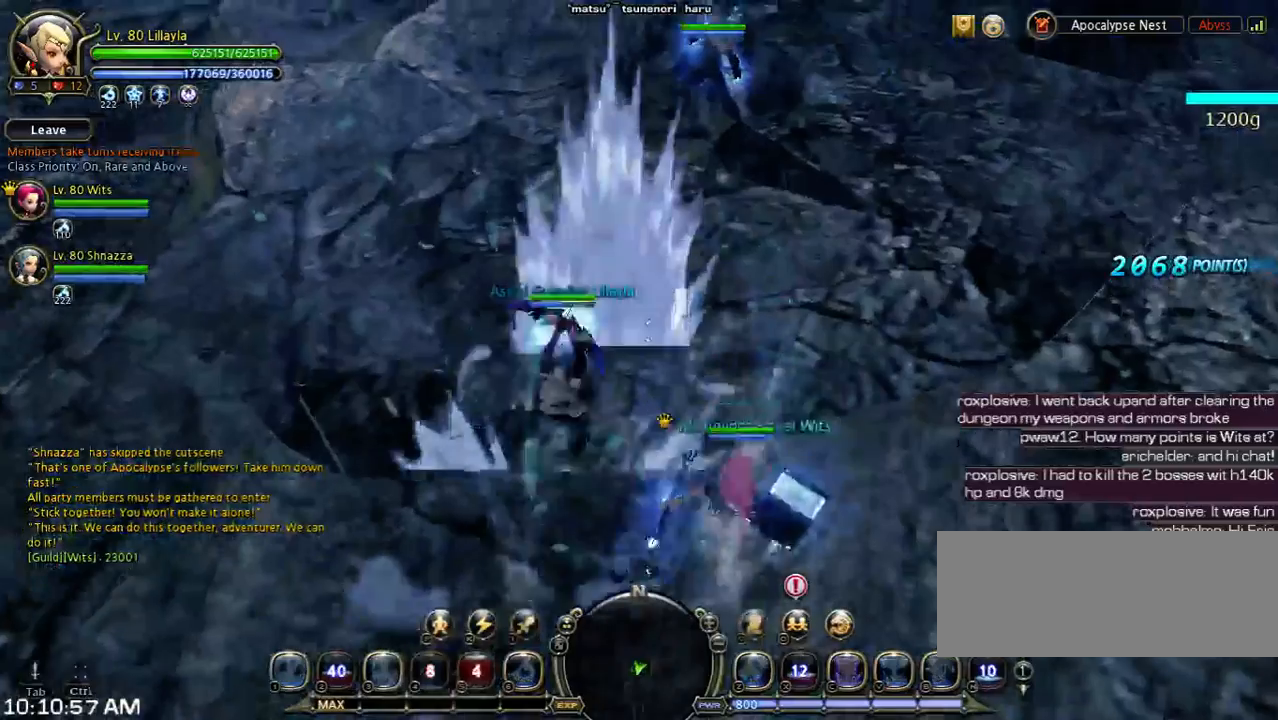
{"keys": ["shift", "w"], "events": [[233, "shift", "down"]]}